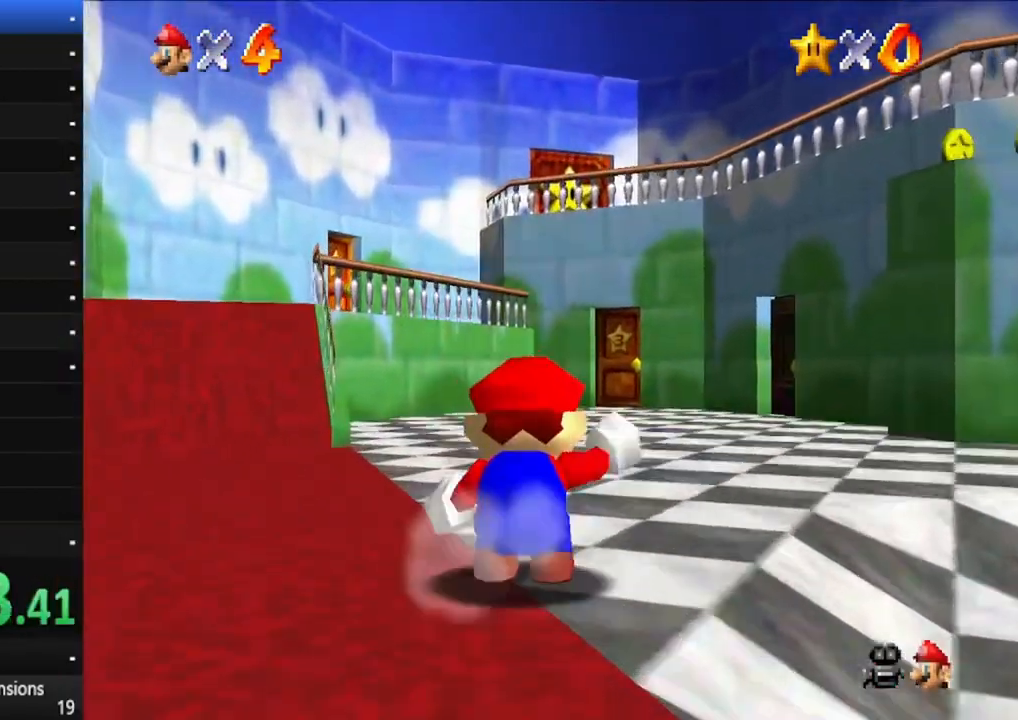
Gameplay with a controller (Xbox layout); each line is a JSON object with the inputs held at the frame after it (dt_ms = milliseconds from this image to that frame). "events" lists button and stick changes between this image and that frame as [ms after this image, input, new state], when the widget could be followed in between. Not read: L3 R3.
{"dt_ms": 500, "buttons": ["A", "X"], "left_stick": "up-left", "right_stick": "center", "events": [[233, "A", "down"], [317, "X", "down"], [417, "left_stick", "up-left"]]}
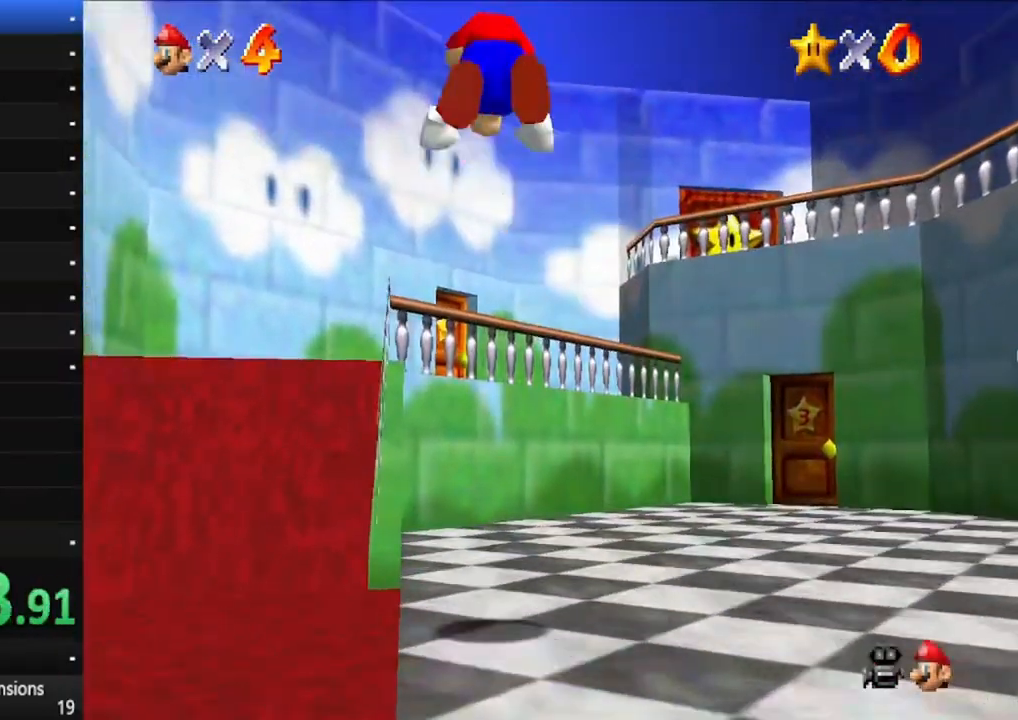
{"dt_ms": 500, "buttons": [], "left_stick": "up", "right_stick": "center", "events": [[350, "A", "up"], [383, "X", "up"], [433, "left_stick", "up"]]}
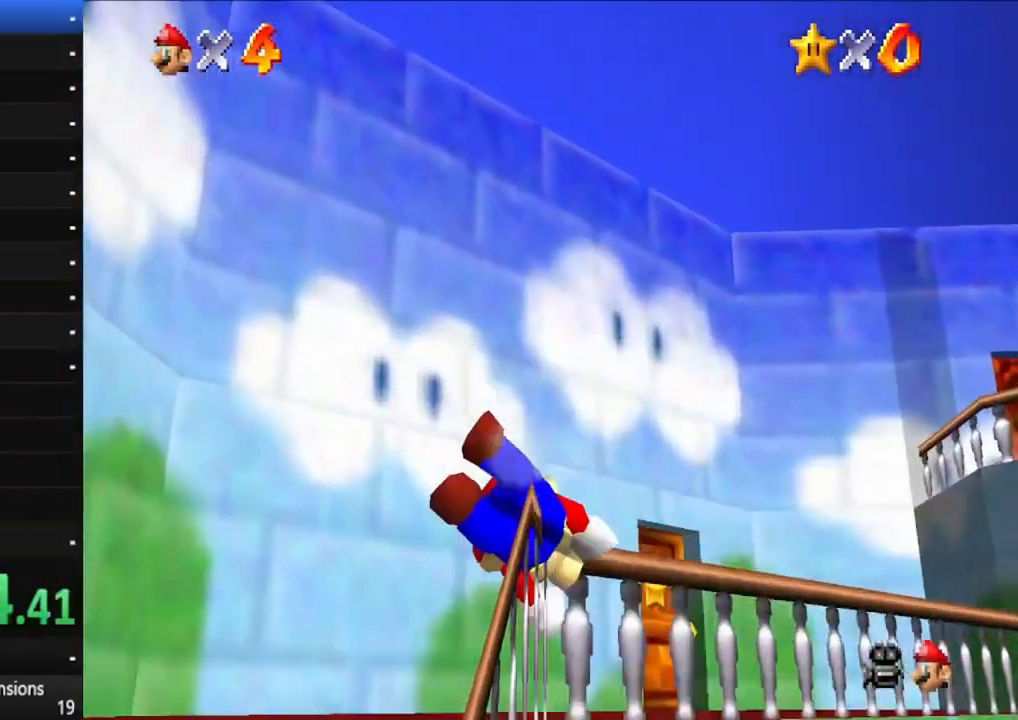
{"dt_ms": 500, "buttons": [], "left_stick": "up-left", "right_stick": "center", "events": [[50, "A", "down"], [150, "A", "up"], [400, "left_stick", "up-left"], [417, "A", "down"], [467, "A", "up"]]}
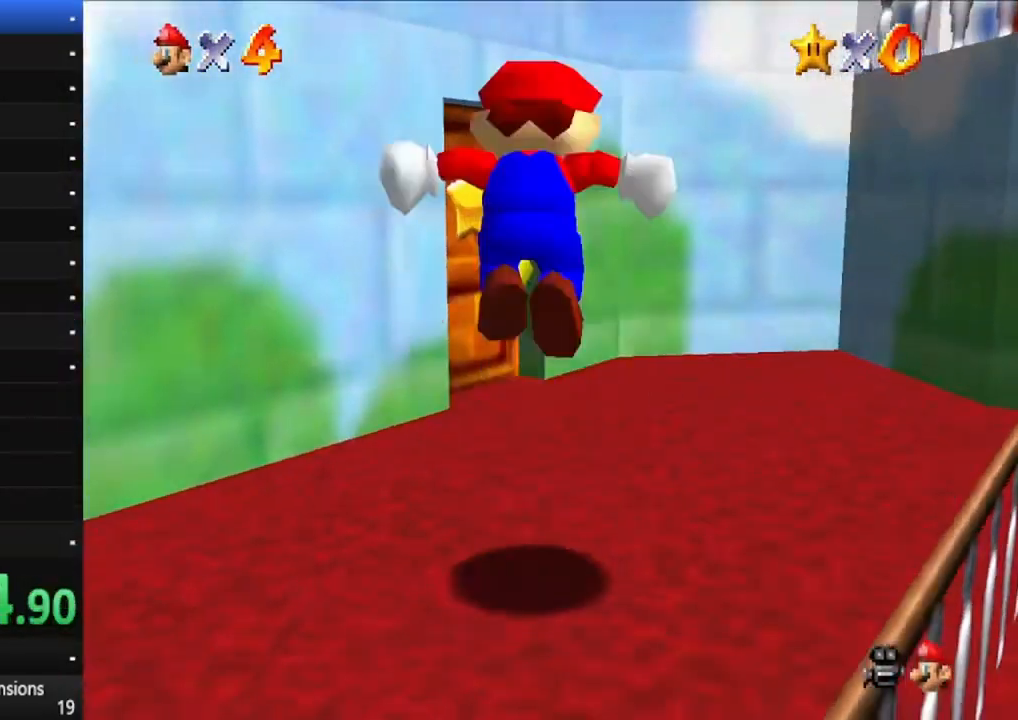
{"dt_ms": 500, "buttons": [], "left_stick": "left", "right_stick": "center", "events": [[100, "left_stick", "up"], [333, "left_stick", "up-left"], [433, "left_stick", "left"]]}
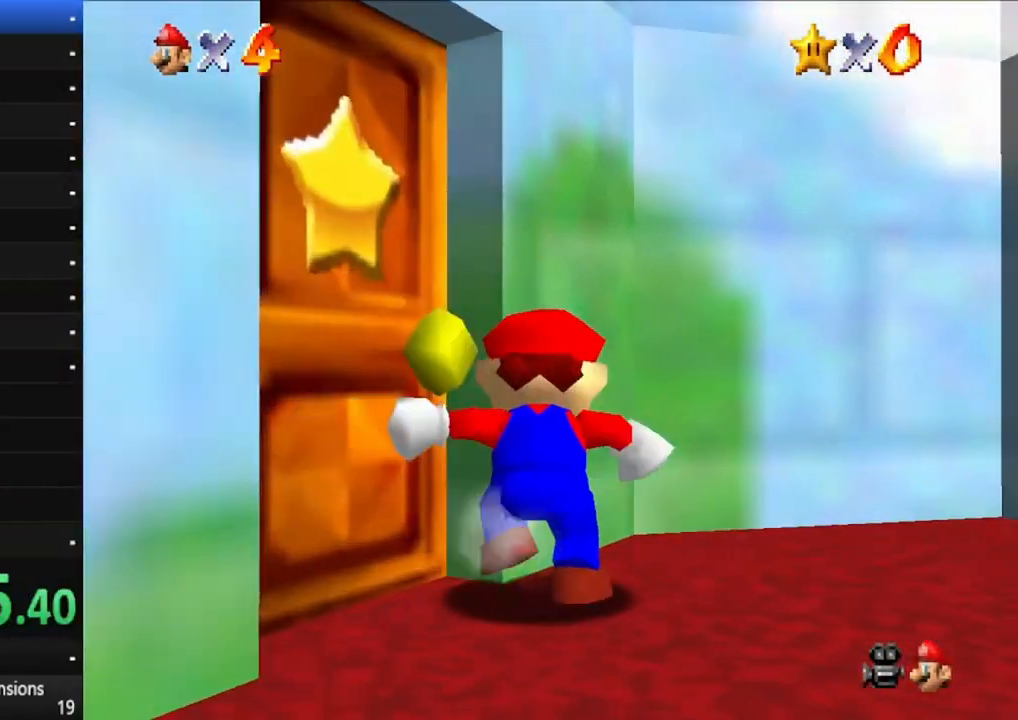
{"dt_ms": 500, "buttons": [], "left_stick": "down", "right_stick": "center", "events": [[383, "left_stick", "down"]]}
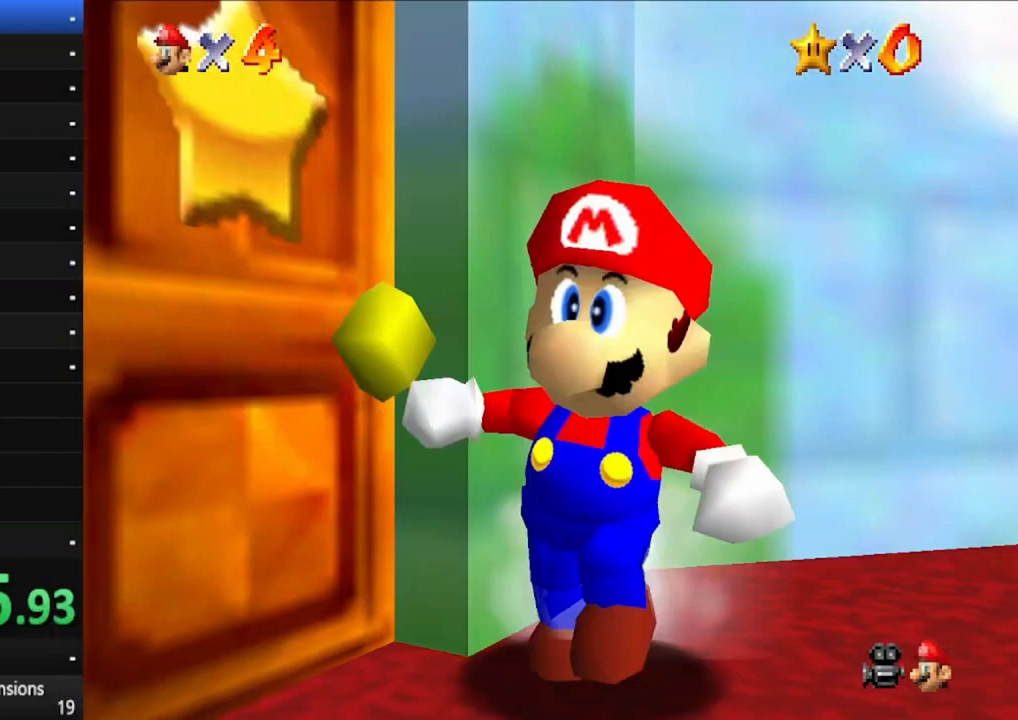
{"dt_ms": 500, "buttons": [], "left_stick": "center", "right_stick": "center", "events": [[117, "left_stick", "left"], [283, "left_stick", "up"], [433, "left_stick", "center"]]}
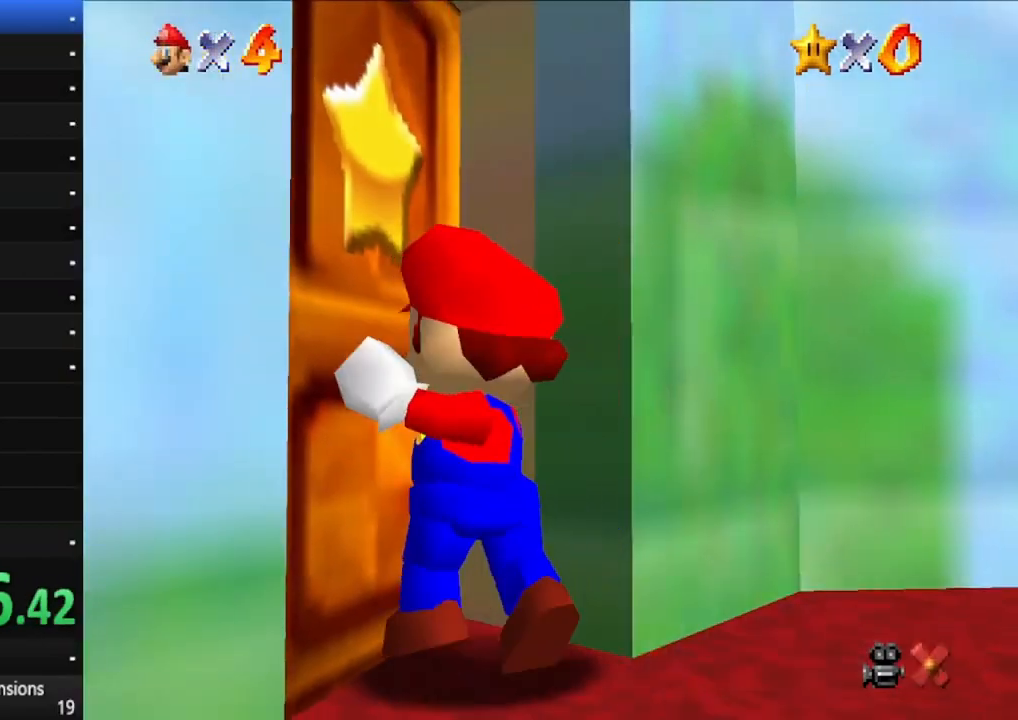
{"dt_ms": 500, "buttons": [], "left_stick": "up", "right_stick": "center", "events": [[17, "left_stick", "up"]]}
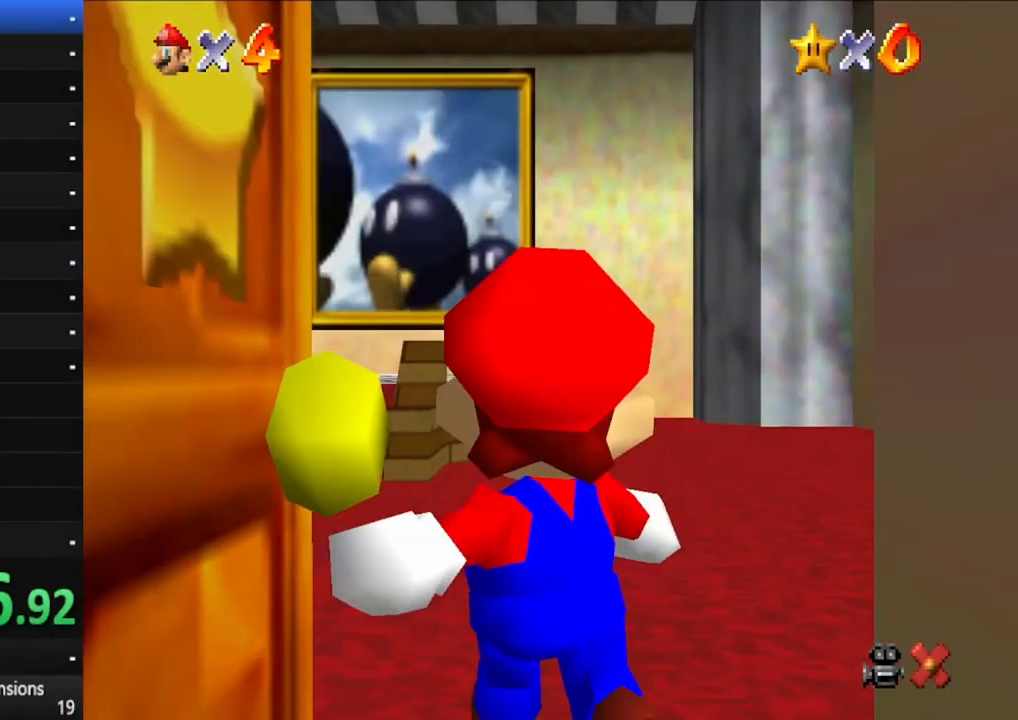
{"dt_ms": 500, "buttons": [], "left_stick": "up", "right_stick": "center", "events": []}
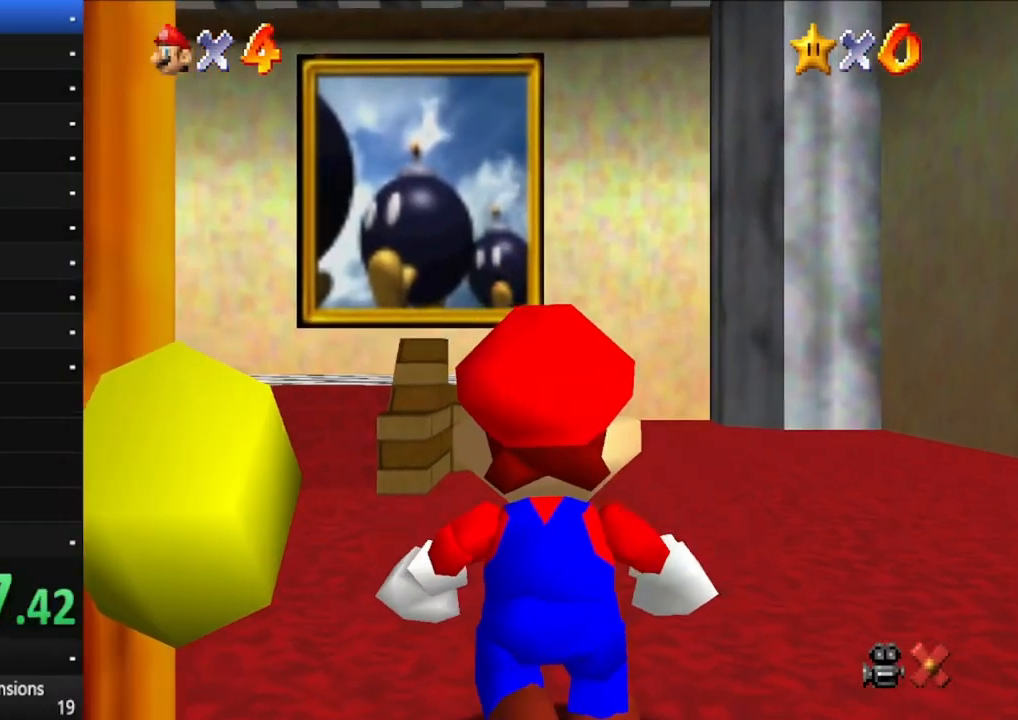
{"dt_ms": 500, "buttons": [], "left_stick": "up", "right_stick": "center", "events": []}
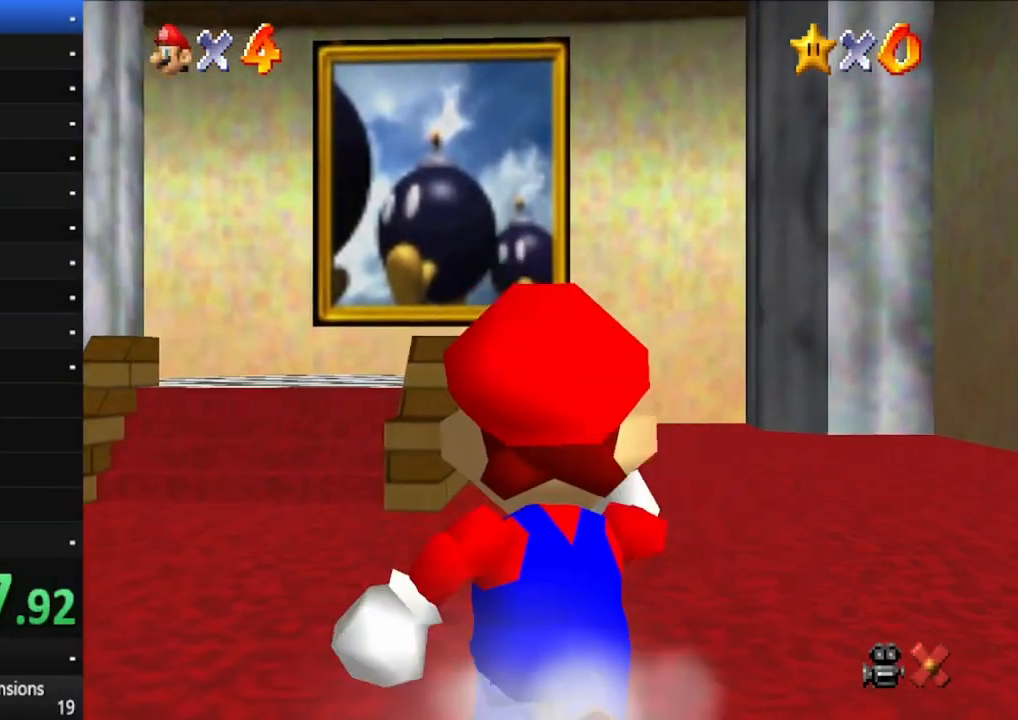
{"dt_ms": 500, "buttons": [], "left_stick": "up", "right_stick": "center", "events": [[150, "A", "down"], [233, "A", "up"]]}
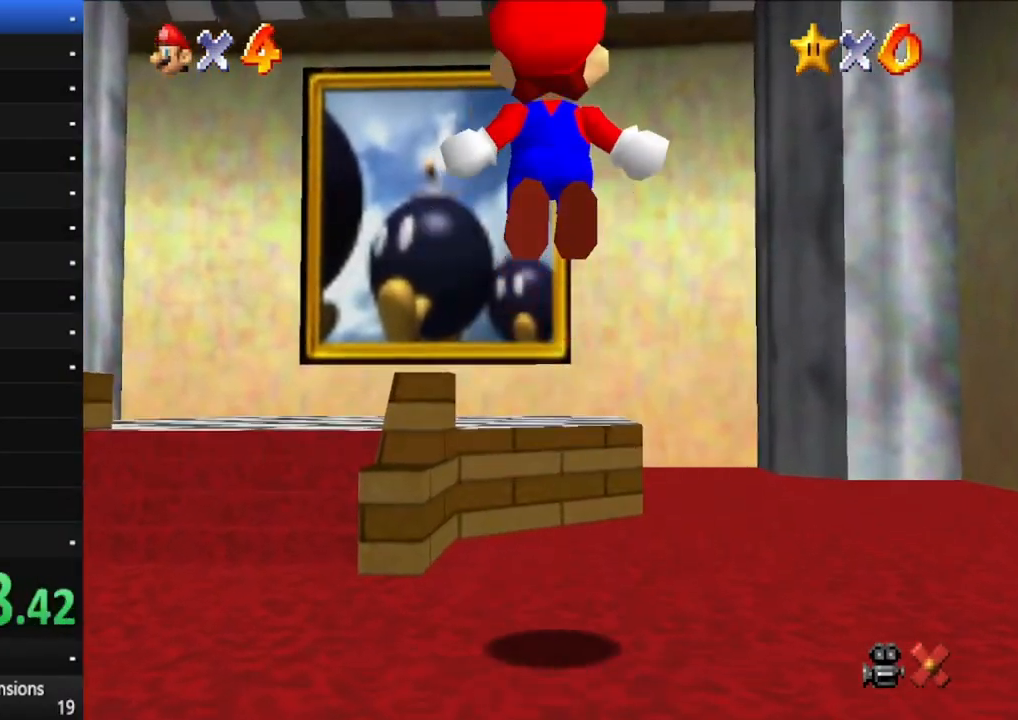
{"dt_ms": 500, "buttons": [], "left_stick": "up", "right_stick": "center", "events": []}
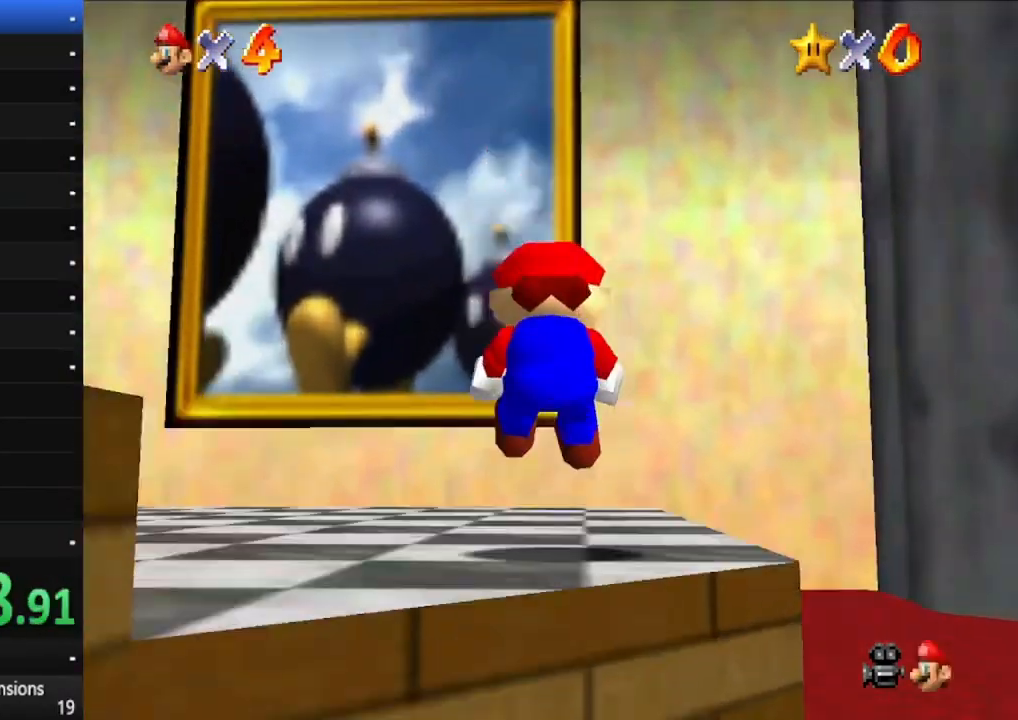
{"dt_ms": 500, "buttons": ["A", "X"], "left_stick": "up", "right_stick": "center", "events": [[400, "A", "down"], [450, "X", "down"]]}
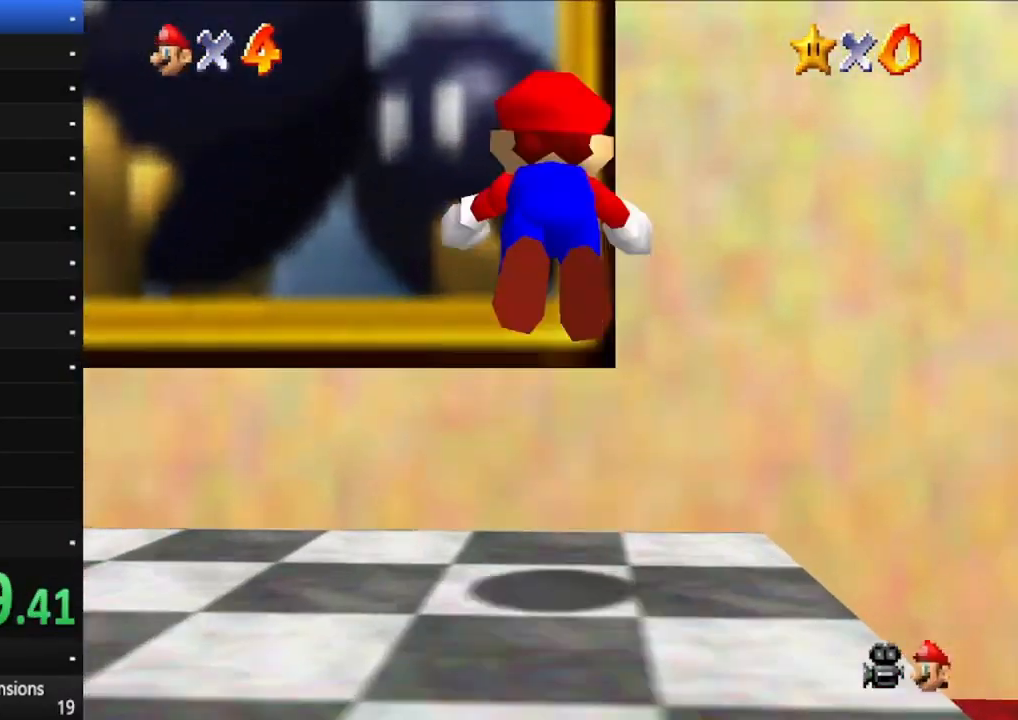
{"dt_ms": 500, "buttons": ["A", "X"], "left_stick": "up", "right_stick": "center", "events": []}
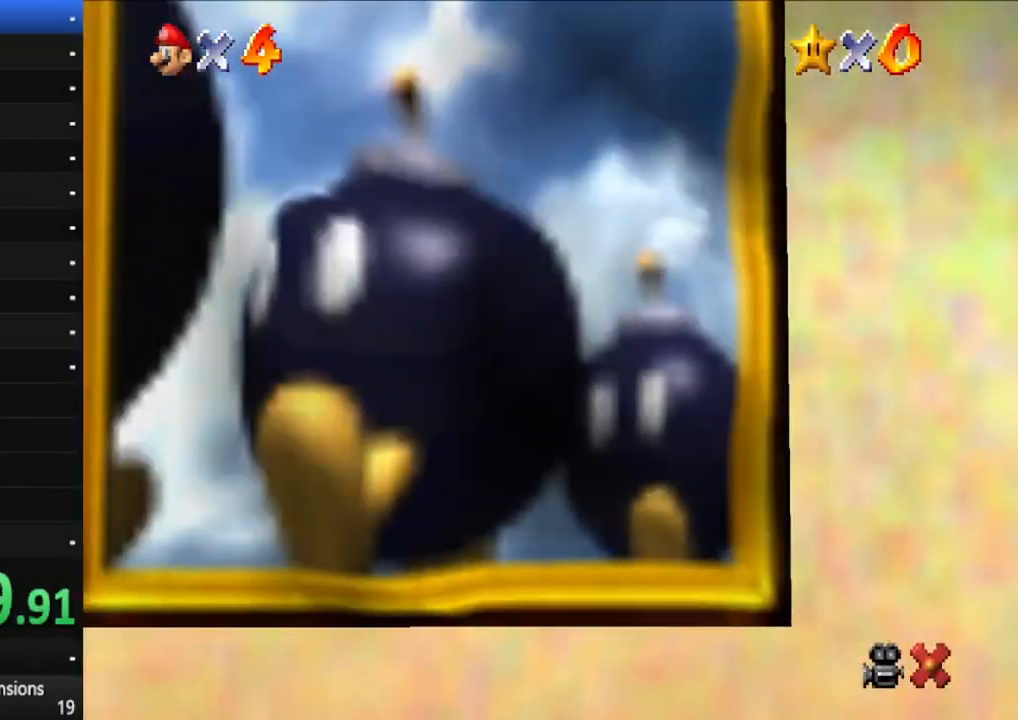
{"dt_ms": 500, "buttons": [], "left_stick": "center", "right_stick": "center", "events": [[117, "A", "up"], [200, "X", "up"], [333, "left_stick", "center"], [350, "A", "down"], [433, "A", "up"]]}
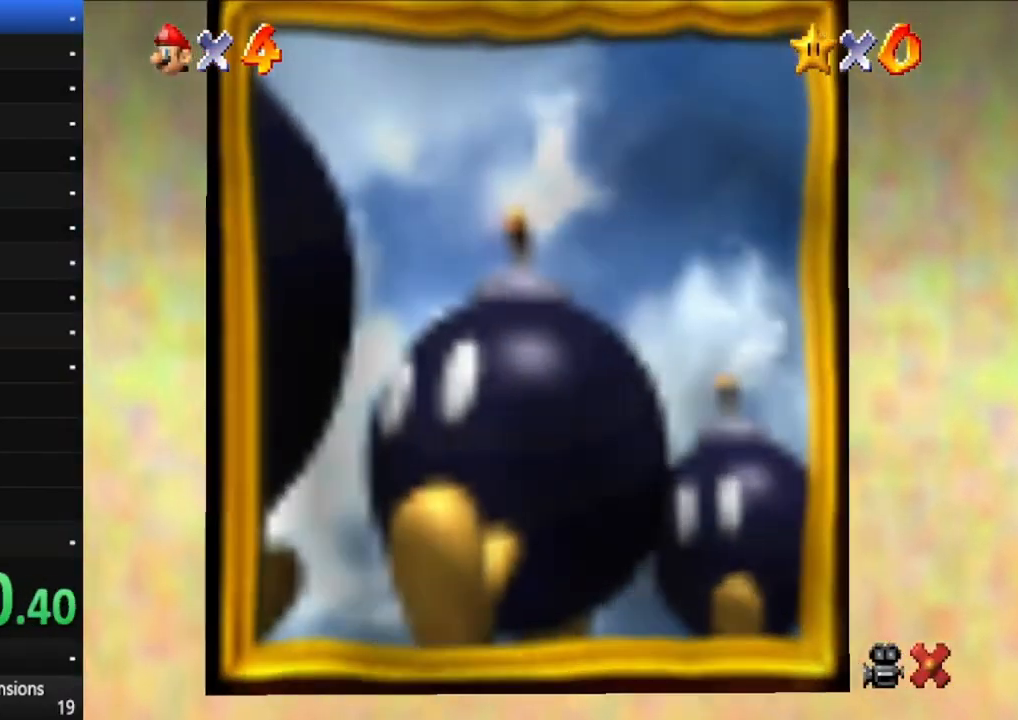
{"dt_ms": 500, "buttons": ["A"], "left_stick": "center", "right_stick": "center", "events": [[33, "A", "down"], [133, "A", "up"], [217, "A", "down"], [300, "A", "up"], [417, "A", "down"]]}
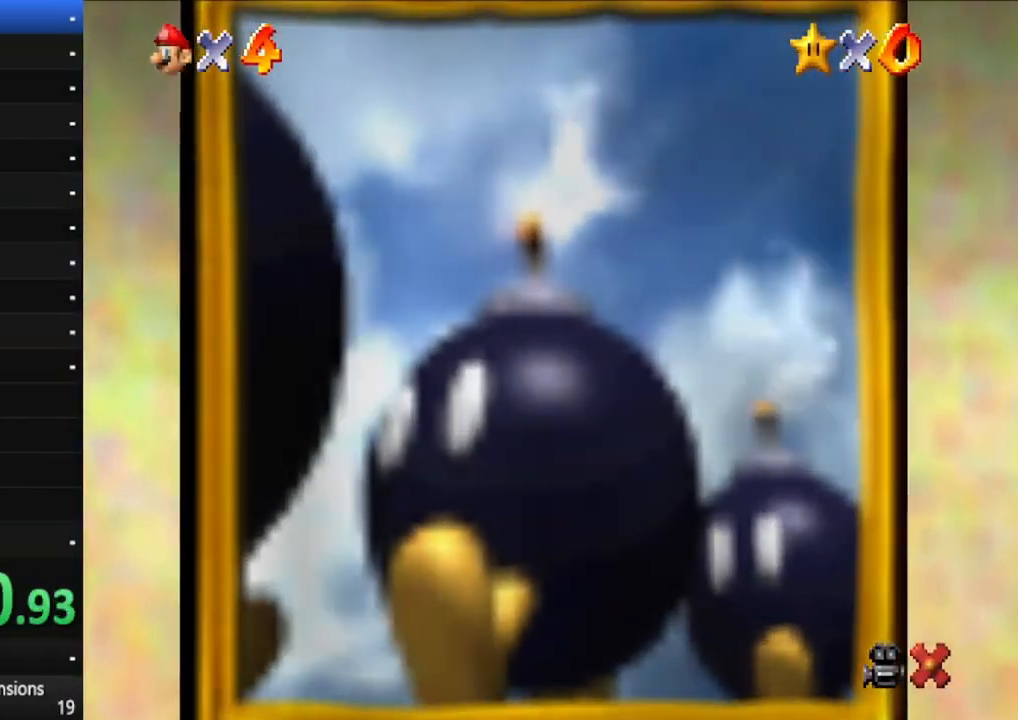
{"dt_ms": 500, "buttons": ["A"], "left_stick": "center", "right_stick": "center", "events": [[17, "A", "up"], [100, "A", "down"], [200, "A", "up"], [283, "A", "down"], [383, "A", "up"], [500, "A", "down"]]}
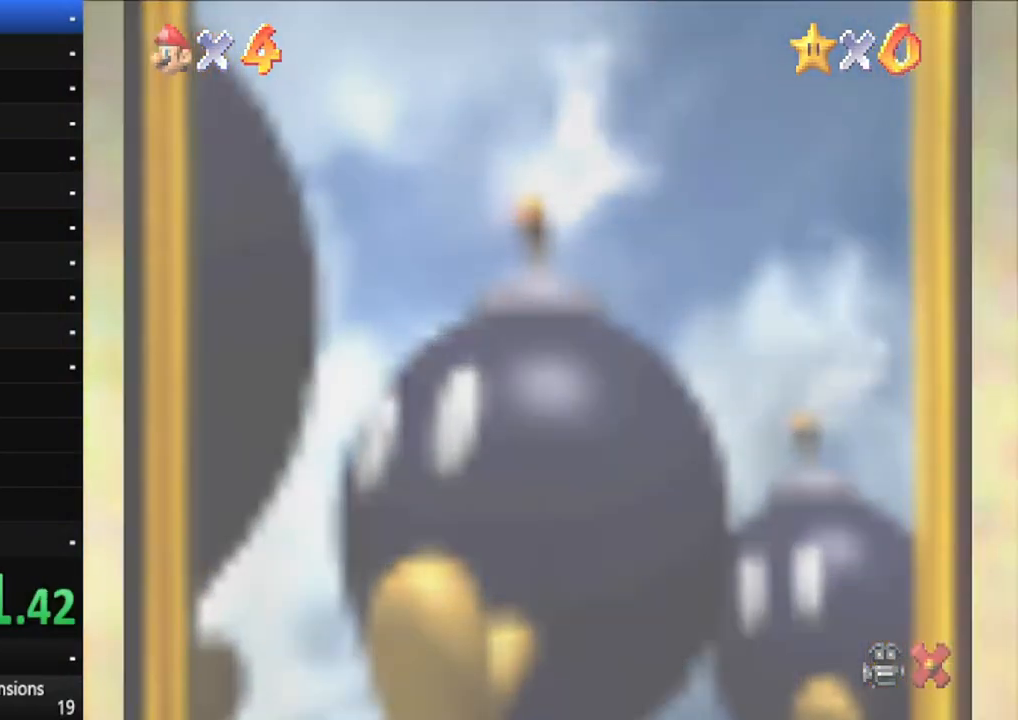
{"dt_ms": 500, "buttons": [], "left_stick": "center", "right_stick": "center", "events": [[83, "A", "up"], [183, "A", "down"], [283, "A", "up"], [383, "A", "down"], [467, "A", "up"]]}
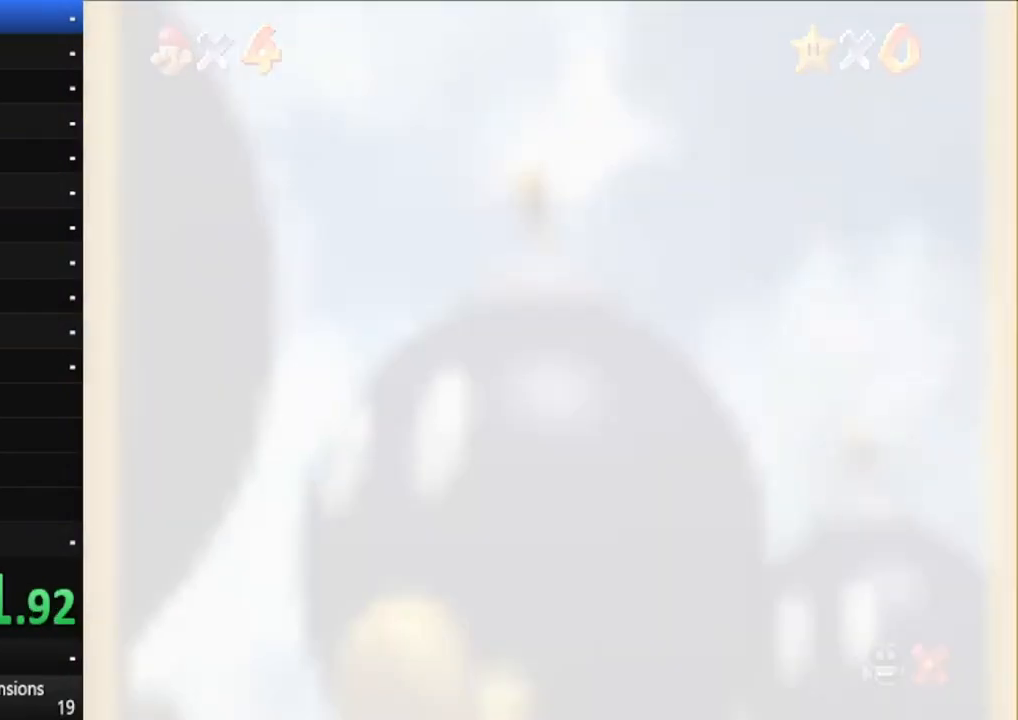
{"dt_ms": 500, "buttons": ["A"], "left_stick": "center", "right_stick": "center", "events": [[50, "A", "down"], [150, "A", "up"], [250, "A", "down"], [333, "A", "up"], [417, "A", "down"]]}
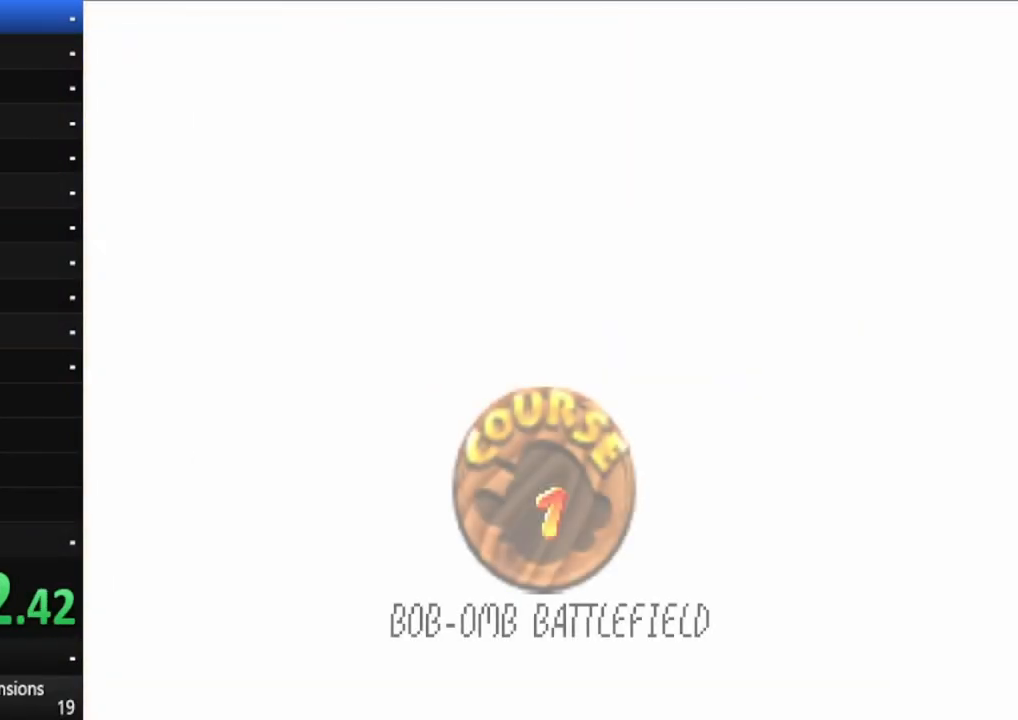
{"dt_ms": 500, "buttons": ["A"], "left_stick": "center", "right_stick": "center", "events": [[17, "A", "up"], [117, "A", "down"], [200, "A", "up"], [300, "A", "down"], [383, "A", "up"], [483, "A", "down"]]}
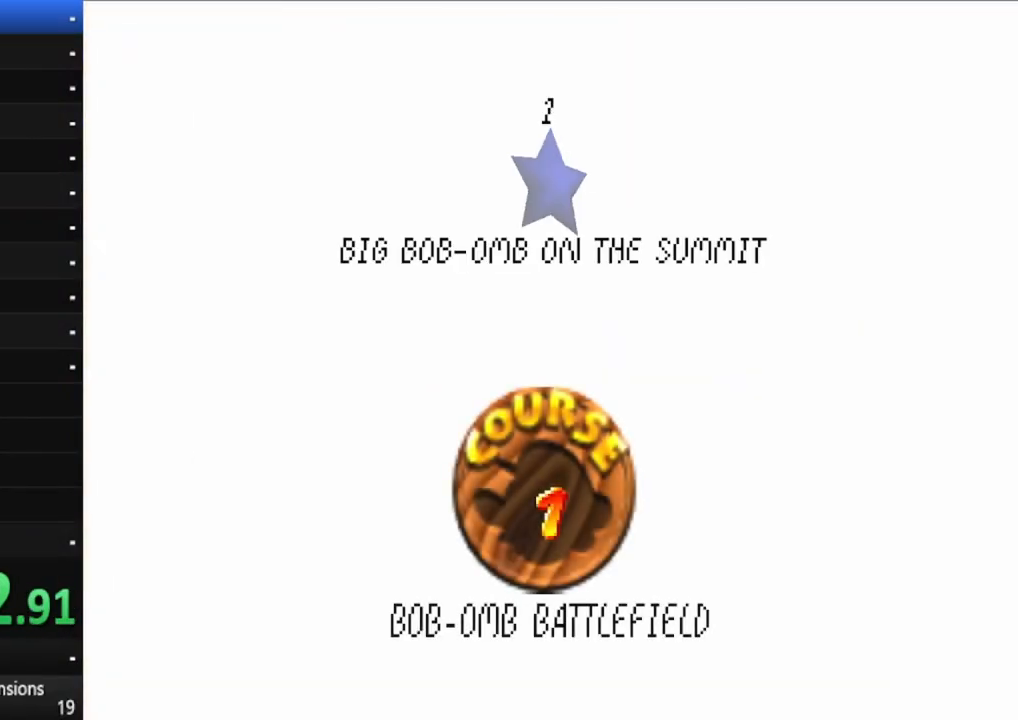
{"dt_ms": 500, "buttons": [], "left_stick": "center", "right_stick": "center", "events": [[83, "A", "up"], [167, "A", "down"], [250, "A", "up"], [333, "A", "down"], [433, "A", "up"]]}
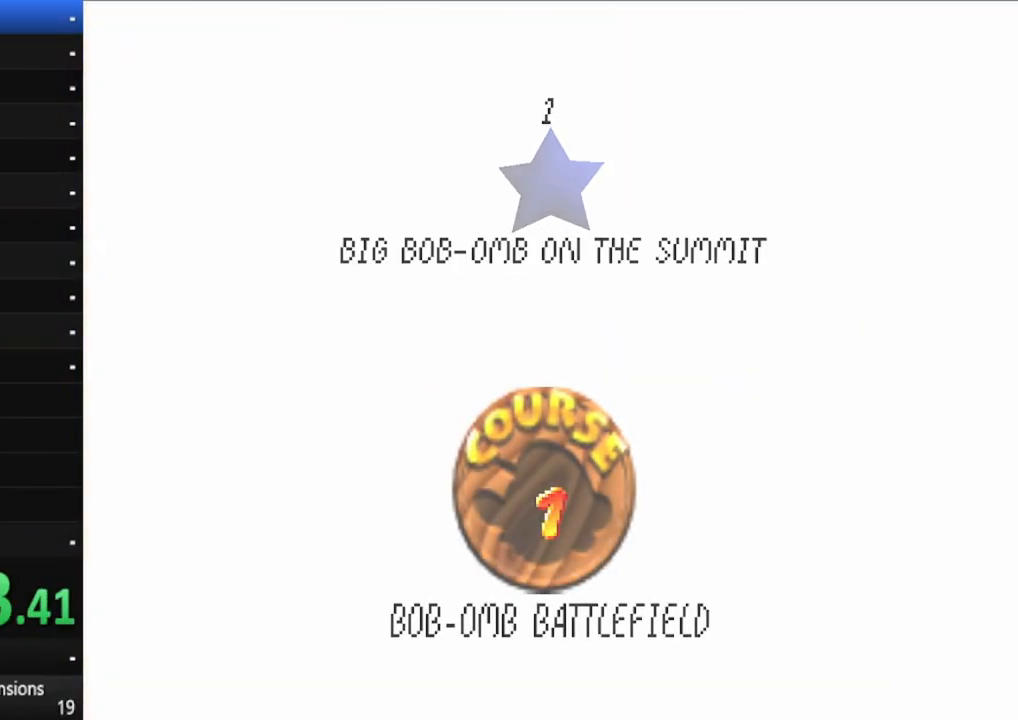
{"dt_ms": 500, "buttons": [], "left_stick": "center", "right_stick": "center", "events": [[33, "A", "down"], [117, "A", "up"], [217, "A", "down"], [333, "A", "up"]]}
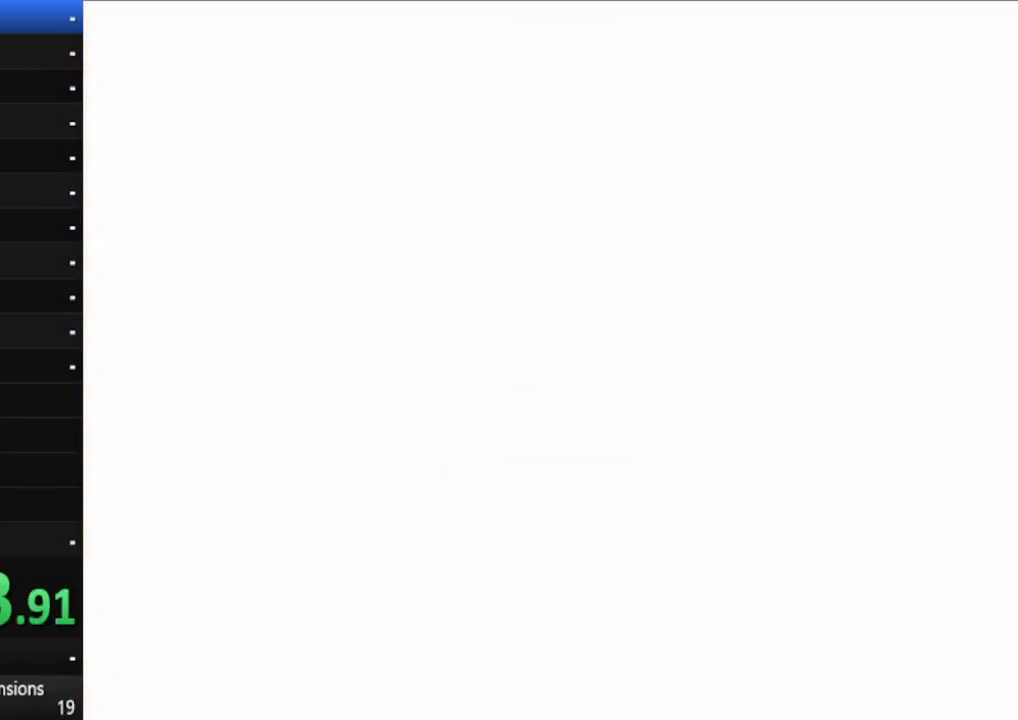
{"dt_ms": 500, "buttons": [], "left_stick": "center", "right_stick": "center", "events": []}
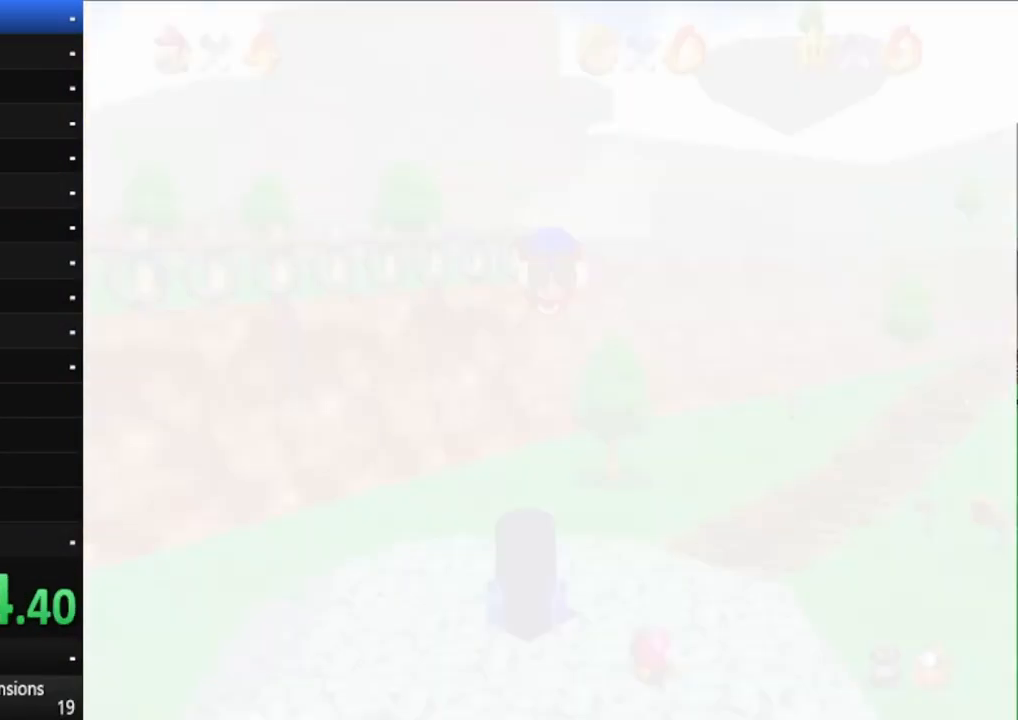
{"dt_ms": 500, "buttons": [], "left_stick": "center", "right_stick": "down-right", "events": [[33, "right_stick", "left"], [183, "right_stick", "center"], [333, "right_stick", "down"], [500, "right_stick", "down-right"]]}
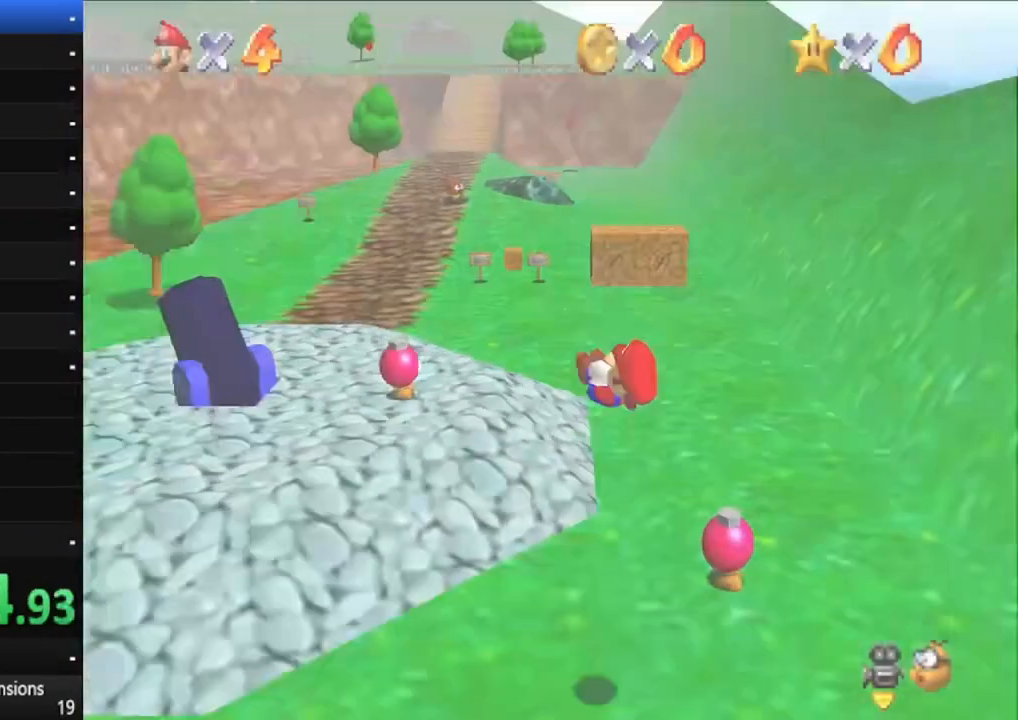
{"dt_ms": 500, "buttons": ["A"], "left_stick": "up-right", "right_stick": "center", "events": [[17, "right_stick", "center"], [233, "left_stick", "up"], [283, "A", "down"], [367, "left_stick", "up-right"], [383, "A", "up"], [483, "A", "down"]]}
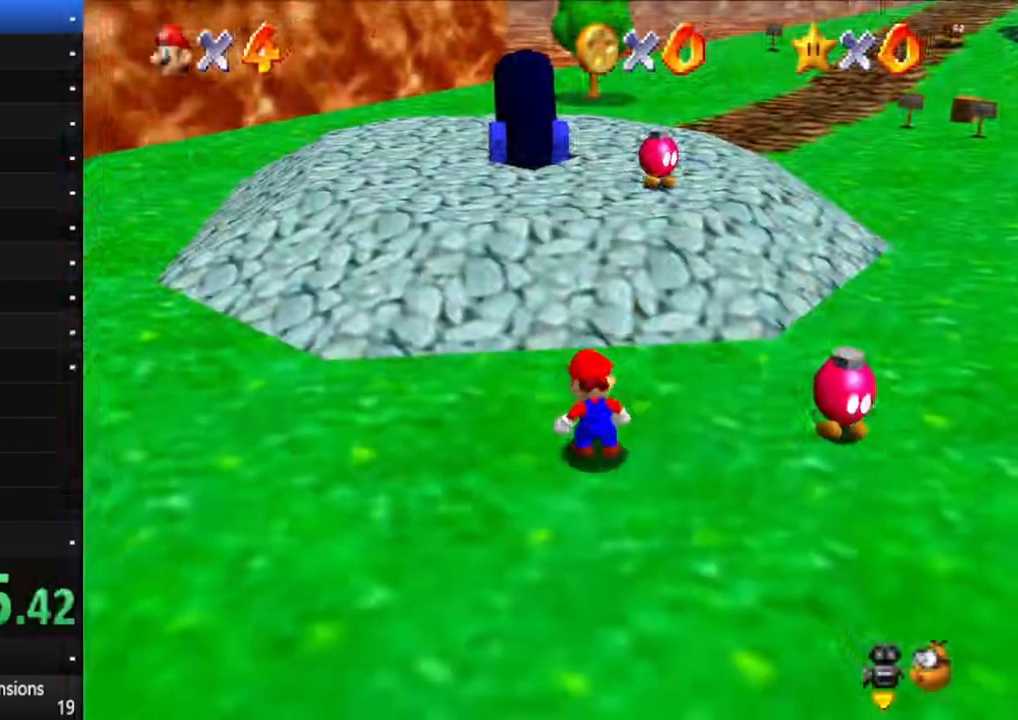
{"dt_ms": 500, "buttons": [], "left_stick": "up-right", "right_stick": "center", "events": [[67, "A", "up"], [167, "A", "down"], [250, "A", "up"], [333, "A", "down"], [433, "A", "up"]]}
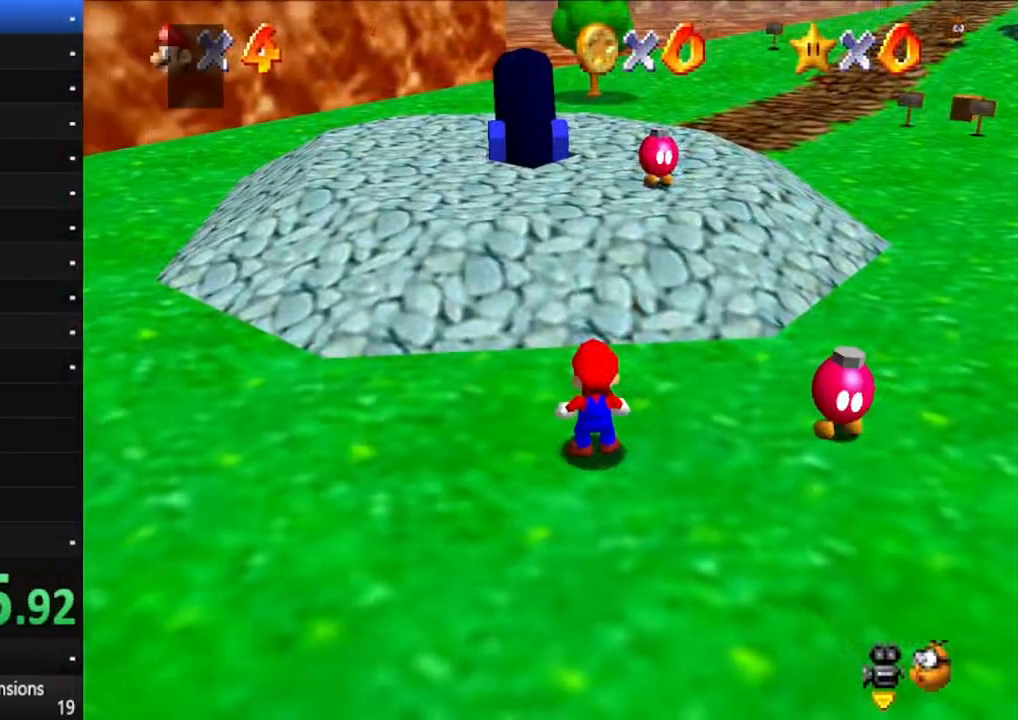
{"dt_ms": 500, "buttons": ["A"], "left_stick": "up-right", "right_stick": "center", "events": [[33, "A", "down"], [100, "A", "up"], [183, "A", "down"], [267, "A", "up"], [350, "A", "down"], [417, "A", "up"], [500, "A", "down"]]}
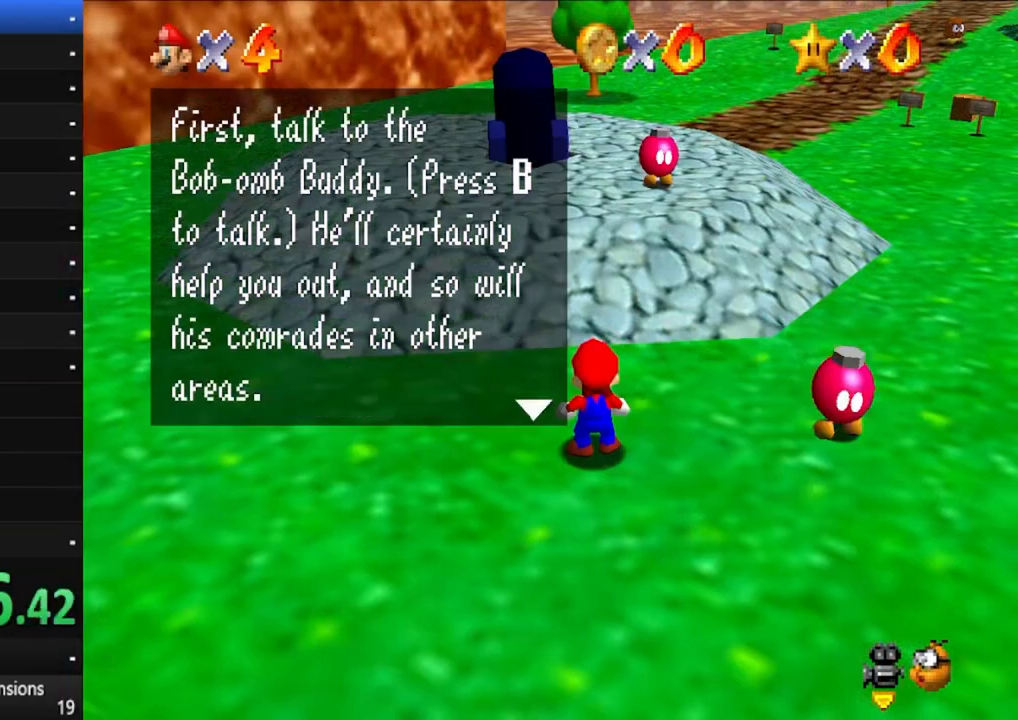
{"dt_ms": 500, "buttons": [], "left_stick": "up-right", "right_stick": "center", "events": [[67, "A", "up"], [150, "A", "down"], [233, "A", "up"], [350, "A", "down"], [483, "A", "up"]]}
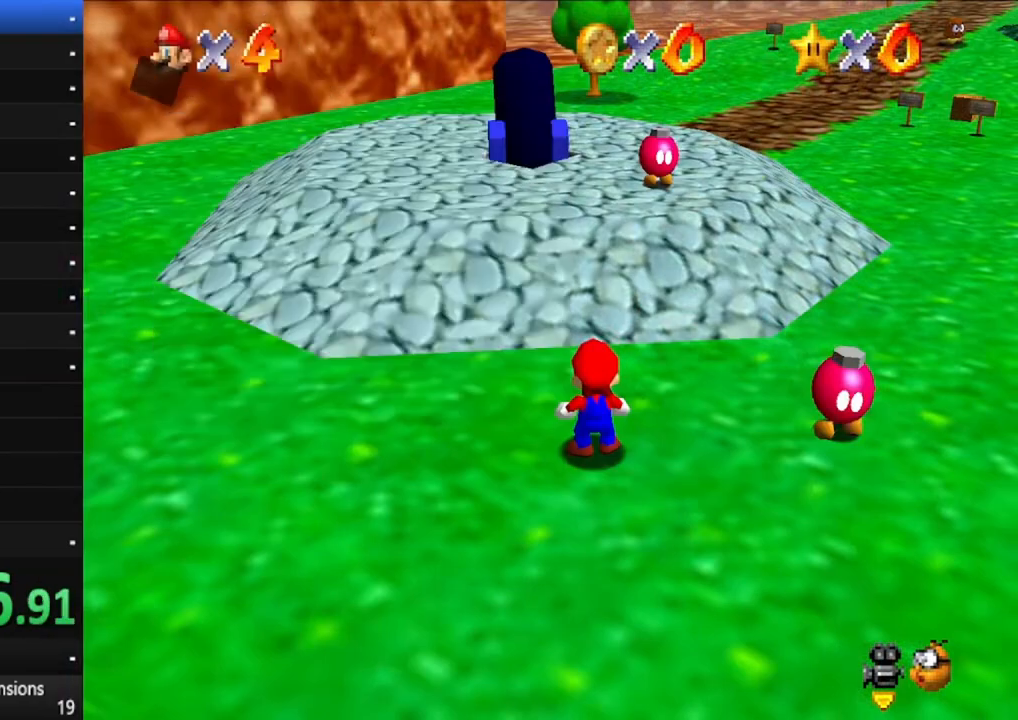
{"dt_ms": 1000, "buttons": [], "left_stick": "up", "right_stick": "center", "events": [[383, "A", "down"], [467, "A", "up"], [500, "left_stick", "up"], [583, "right_stick", "left"], [767, "right_stick", "center"]]}